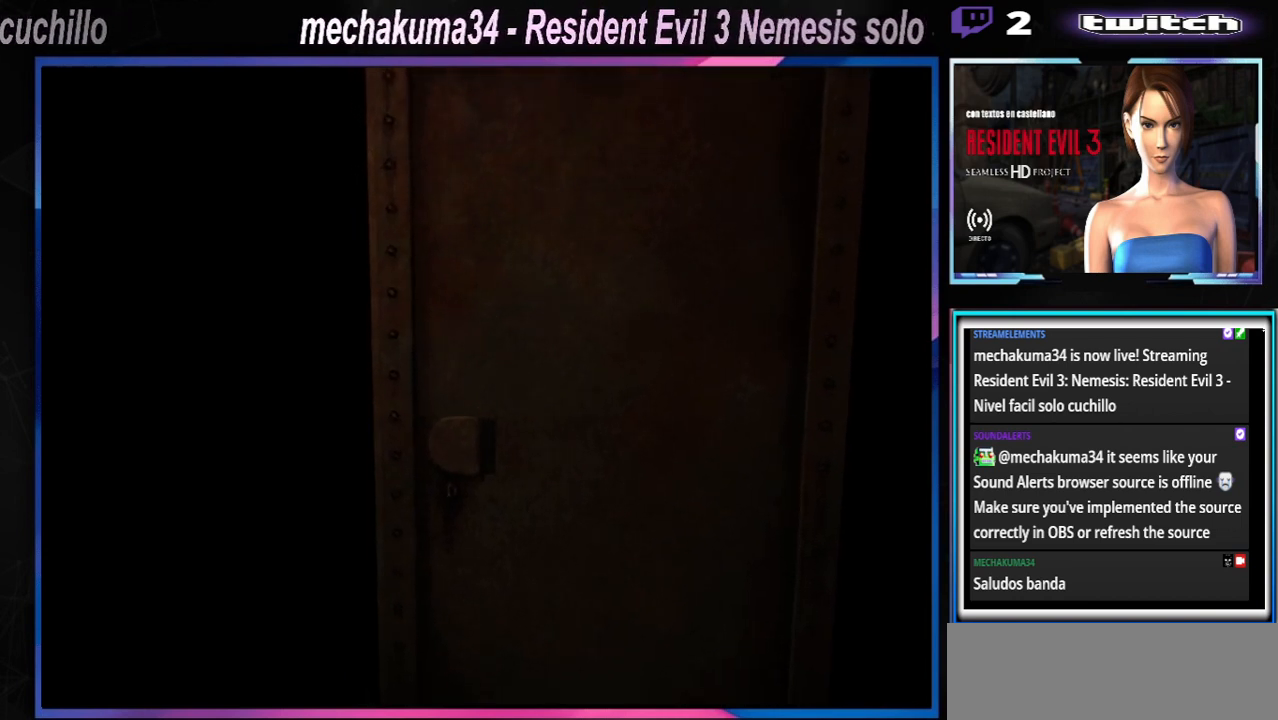
Gameplay with a controller (Xbox layout); each line is a JSON object with the inputs held at the frame after it. "events" lists button and stick changes between this image and that frame as [ms after this image, input, new state], when the widget could be followed in between. Not read: L3 R3 right_stick.
{"buttons": [], "left_stick": "center", "events": []}
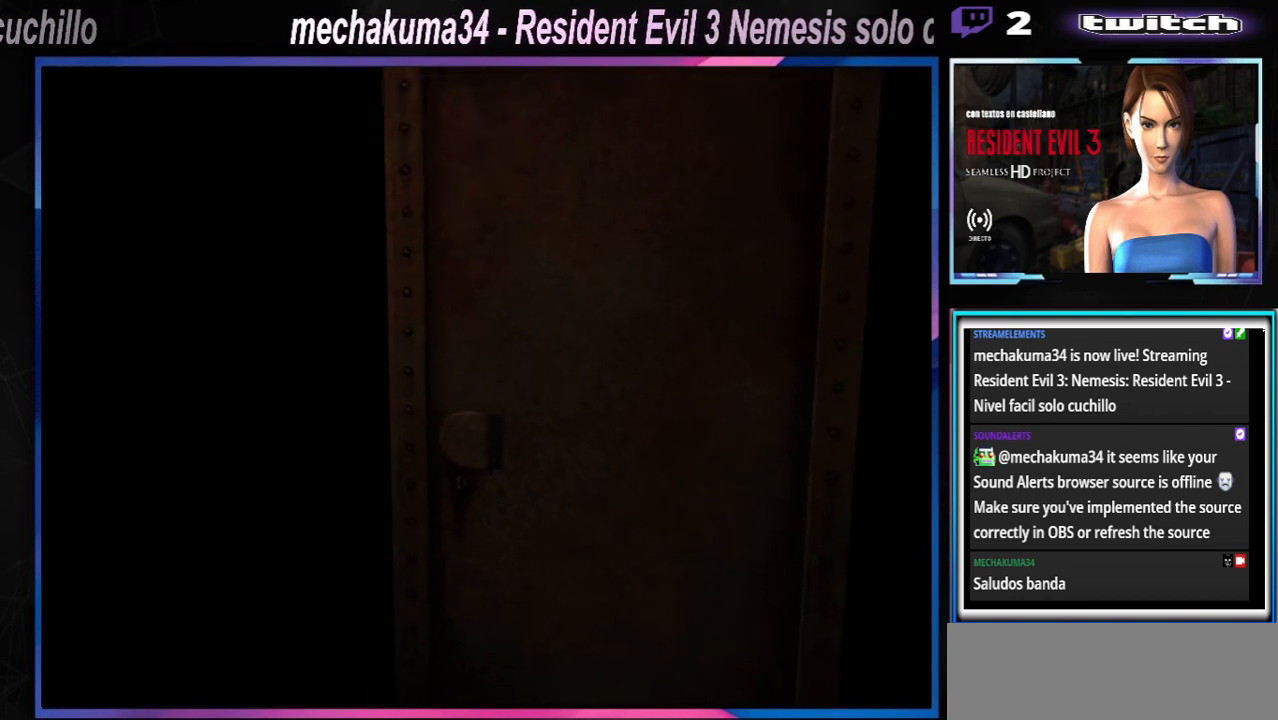
{"buttons": [], "left_stick": "center", "events": []}
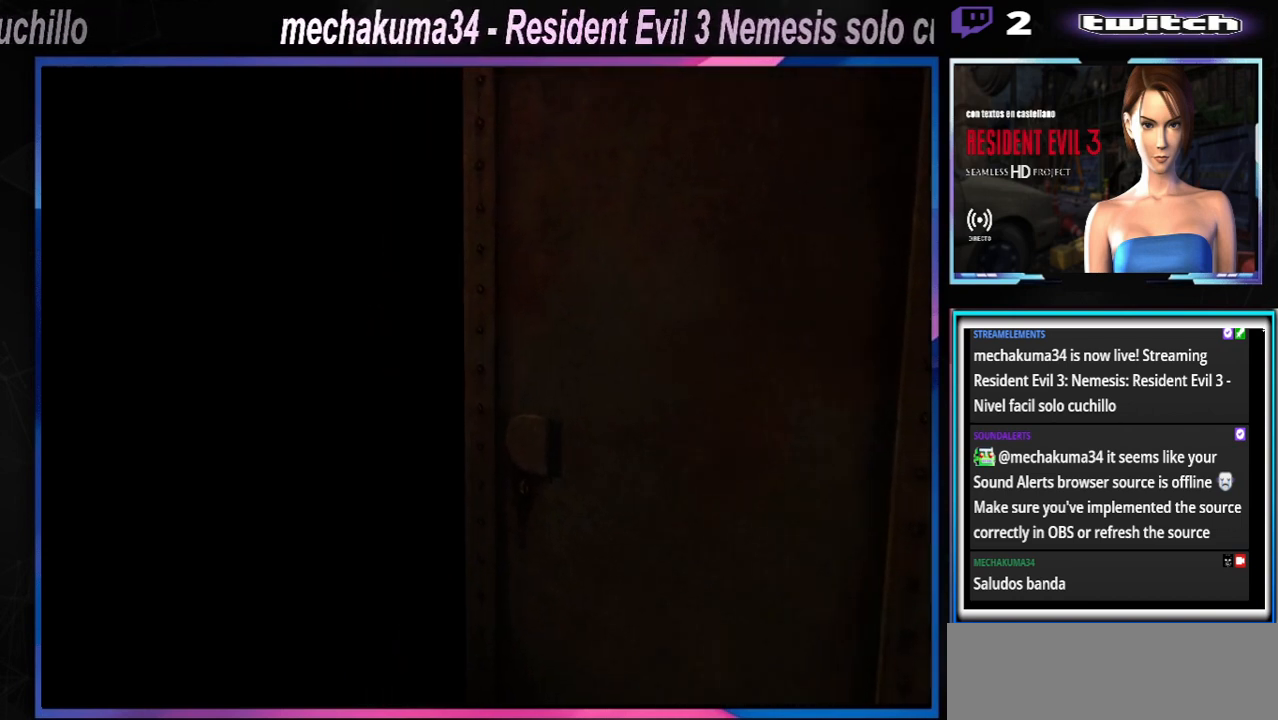
{"buttons": [], "left_stick": "center", "events": []}
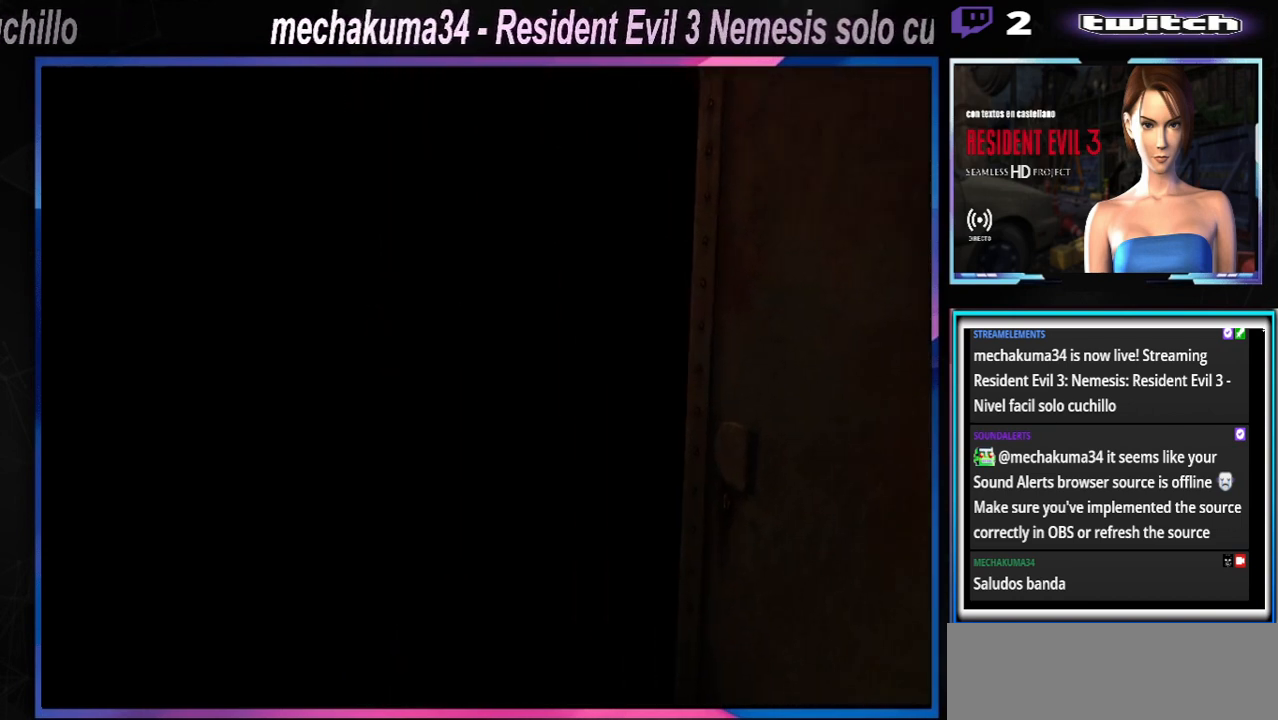
{"buttons": ["X"], "left_stick": "up", "events": [[400, "X", "down"], [400, "left_stick", "up-left"], [467, "left_stick", "up"]]}
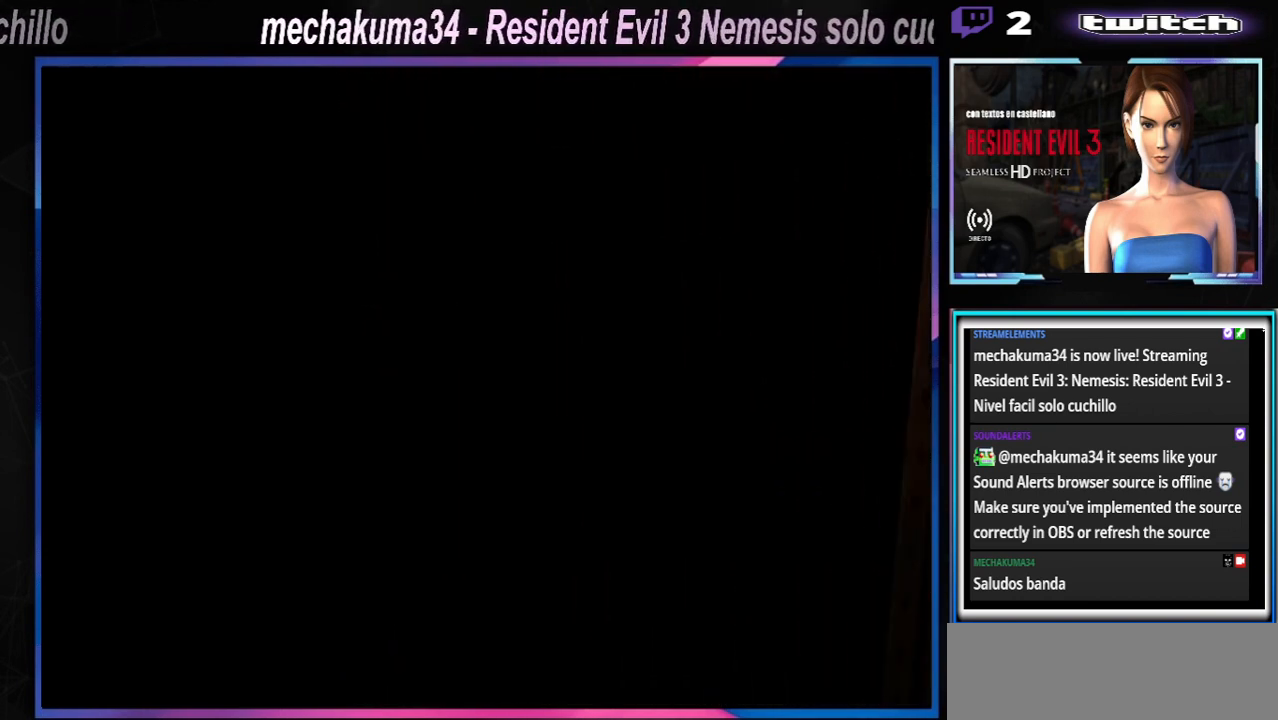
{"buttons": ["X"], "left_stick": "up", "events": []}
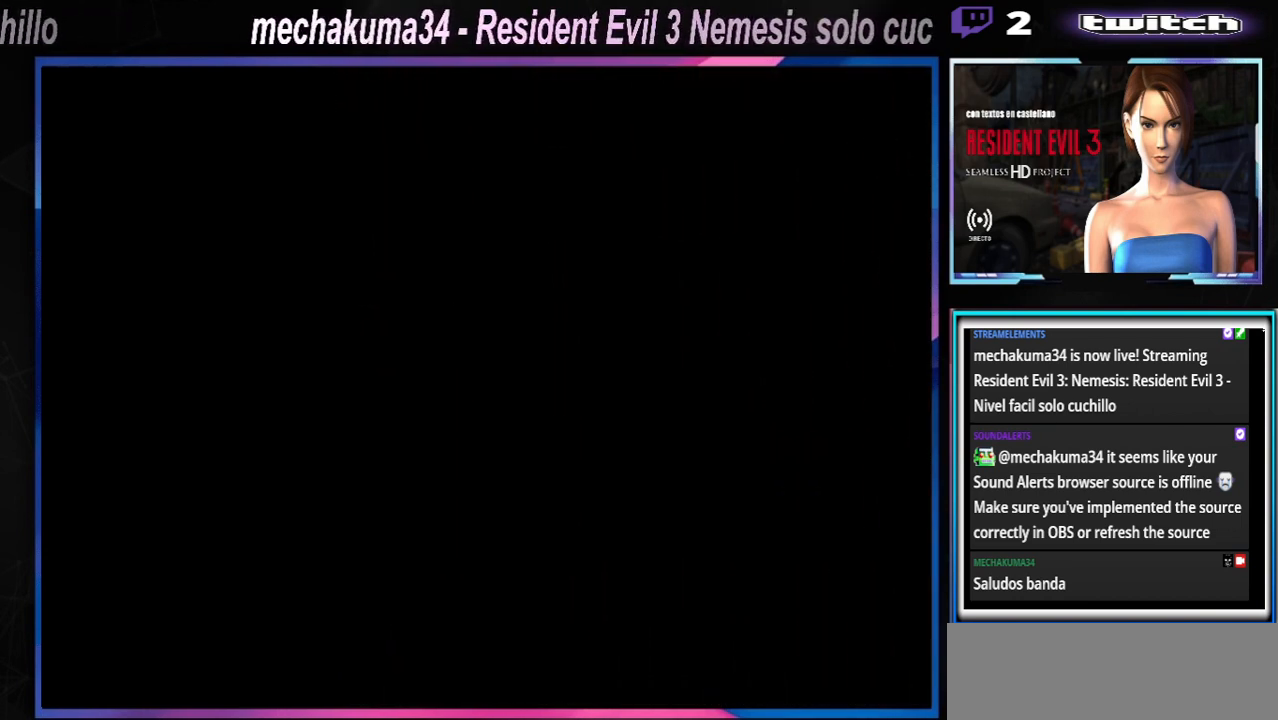
{"buttons": ["X"], "left_stick": "up", "events": []}
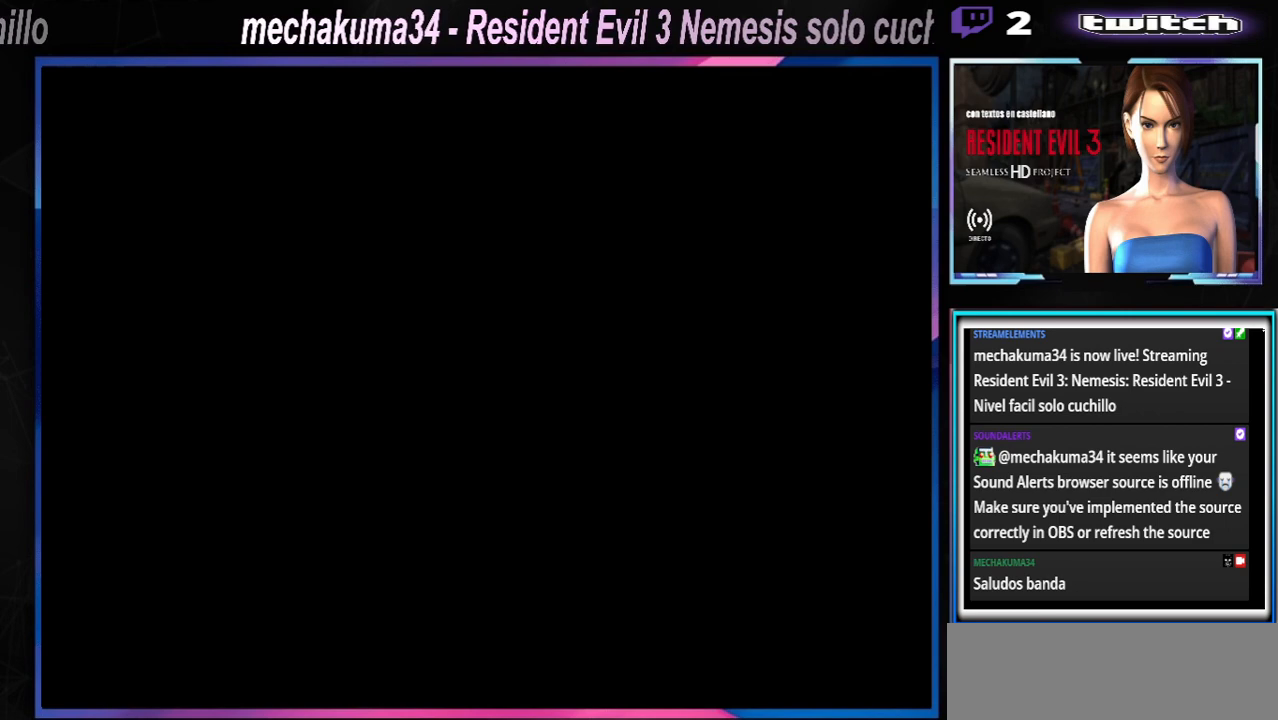
{"buttons": ["X"], "left_stick": "up", "events": []}
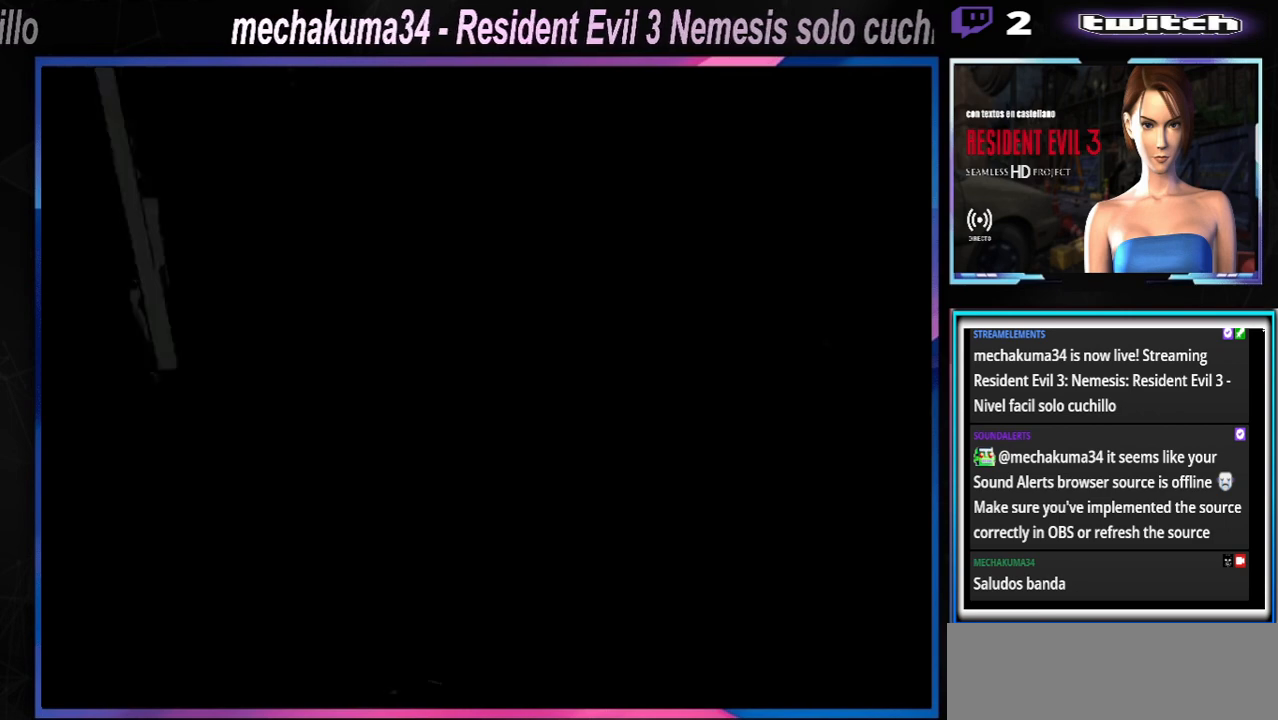
{"buttons": ["X"], "left_stick": "up", "events": []}
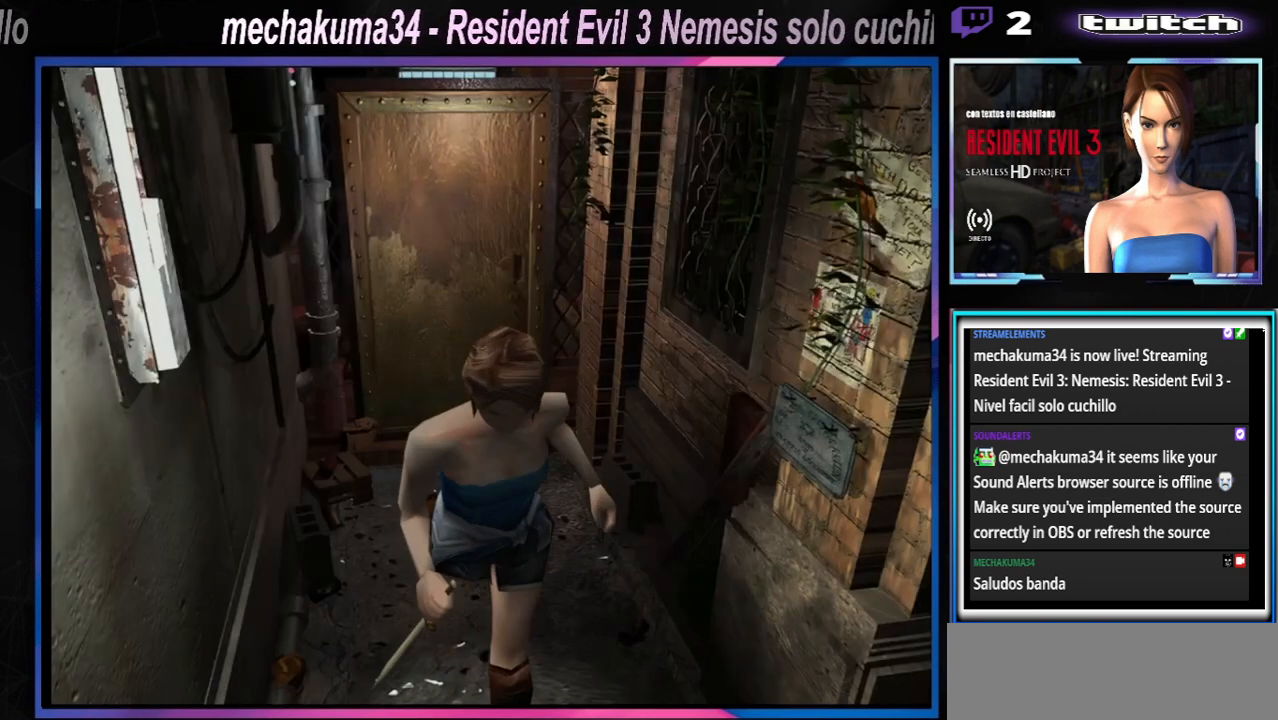
{"buttons": ["X"], "left_stick": "up", "events": []}
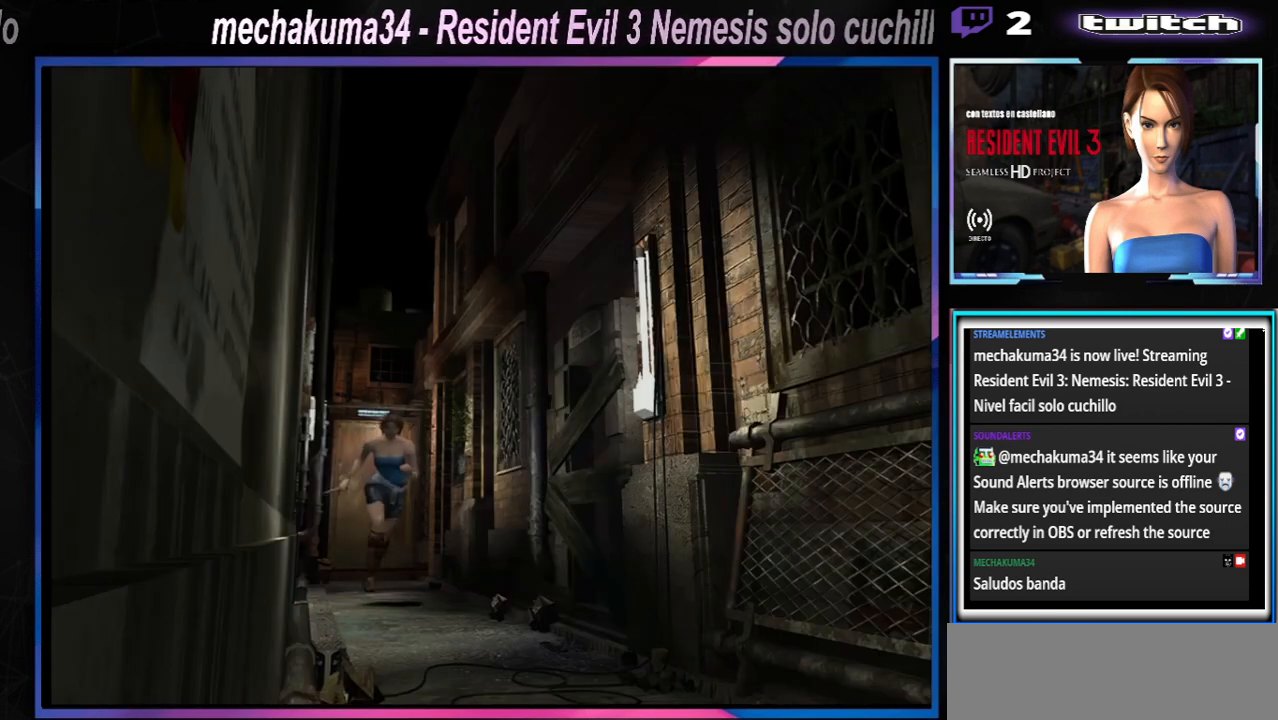
{"buttons": ["X"], "left_stick": "up", "events": []}
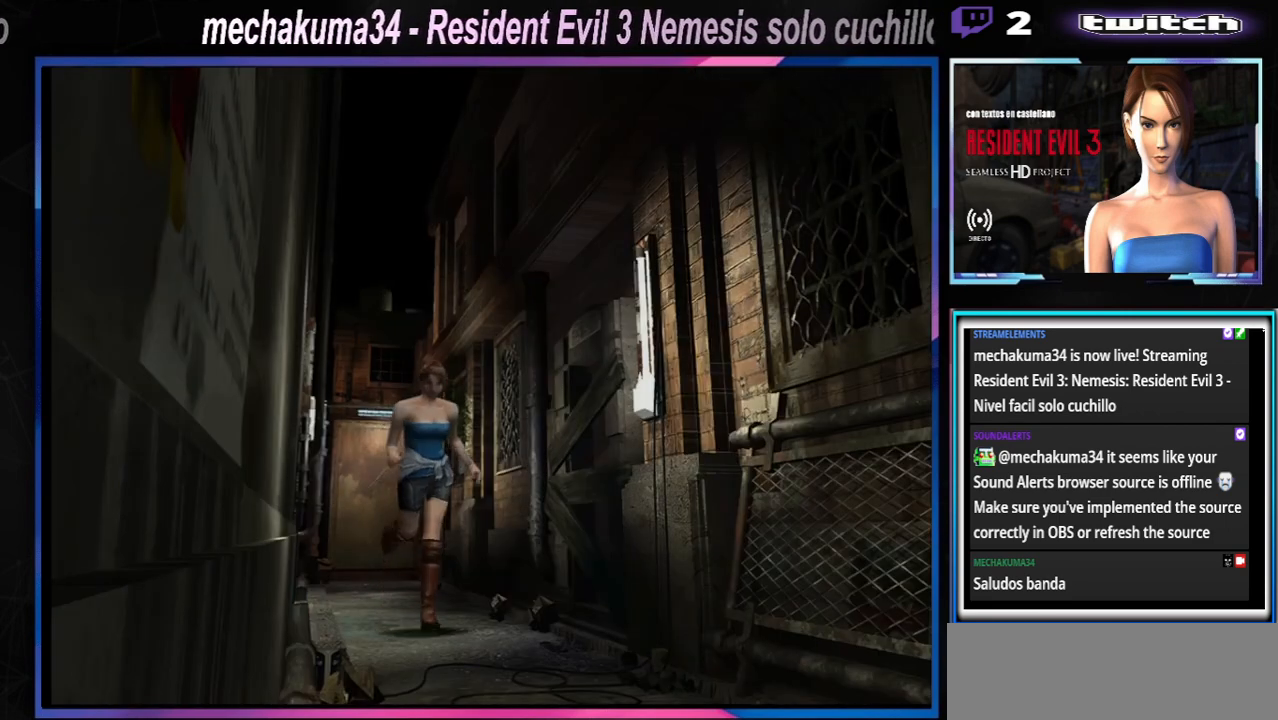
{"buttons": ["X"], "left_stick": "up", "events": []}
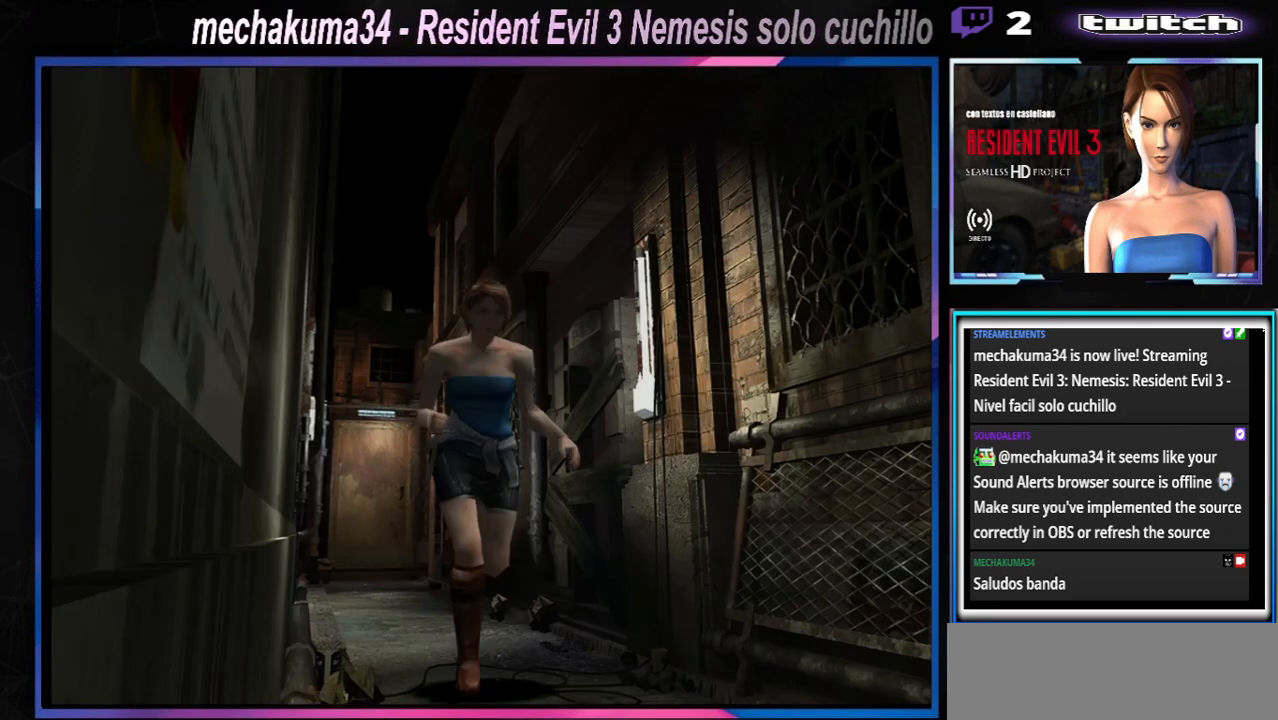
{"buttons": ["X"], "left_stick": "up", "events": []}
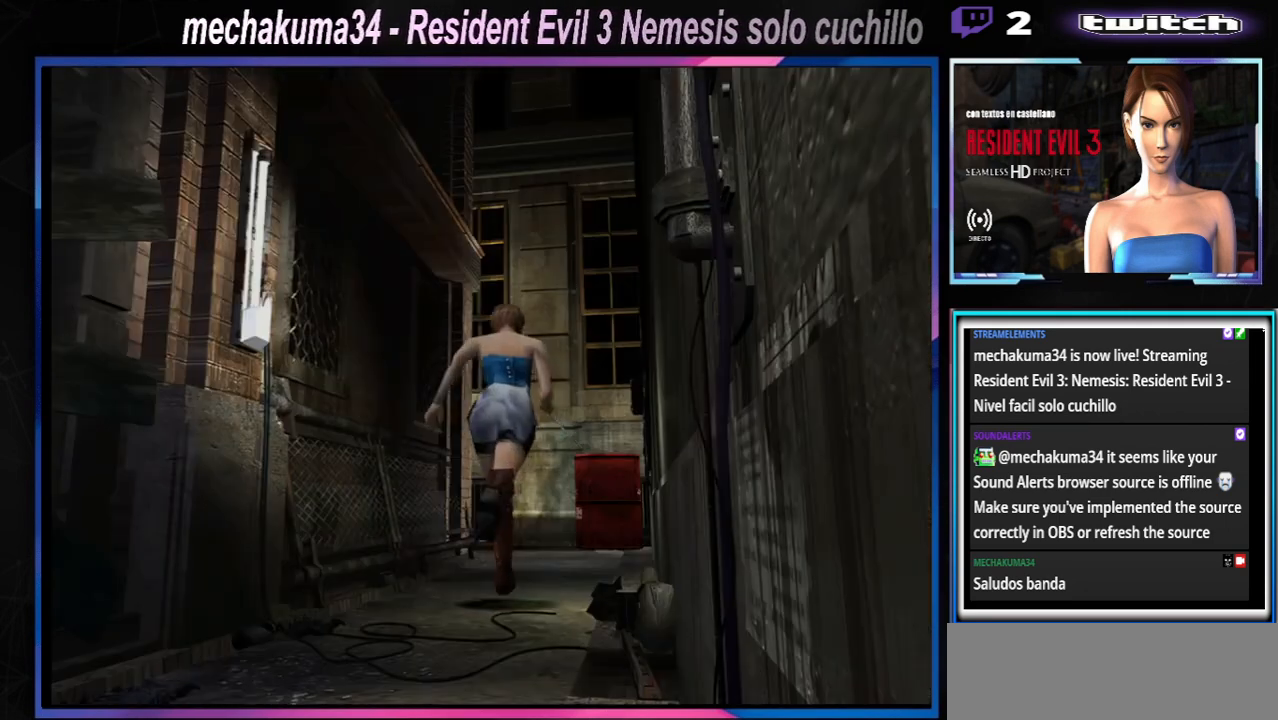
{"buttons": ["X"], "left_stick": "up", "events": []}
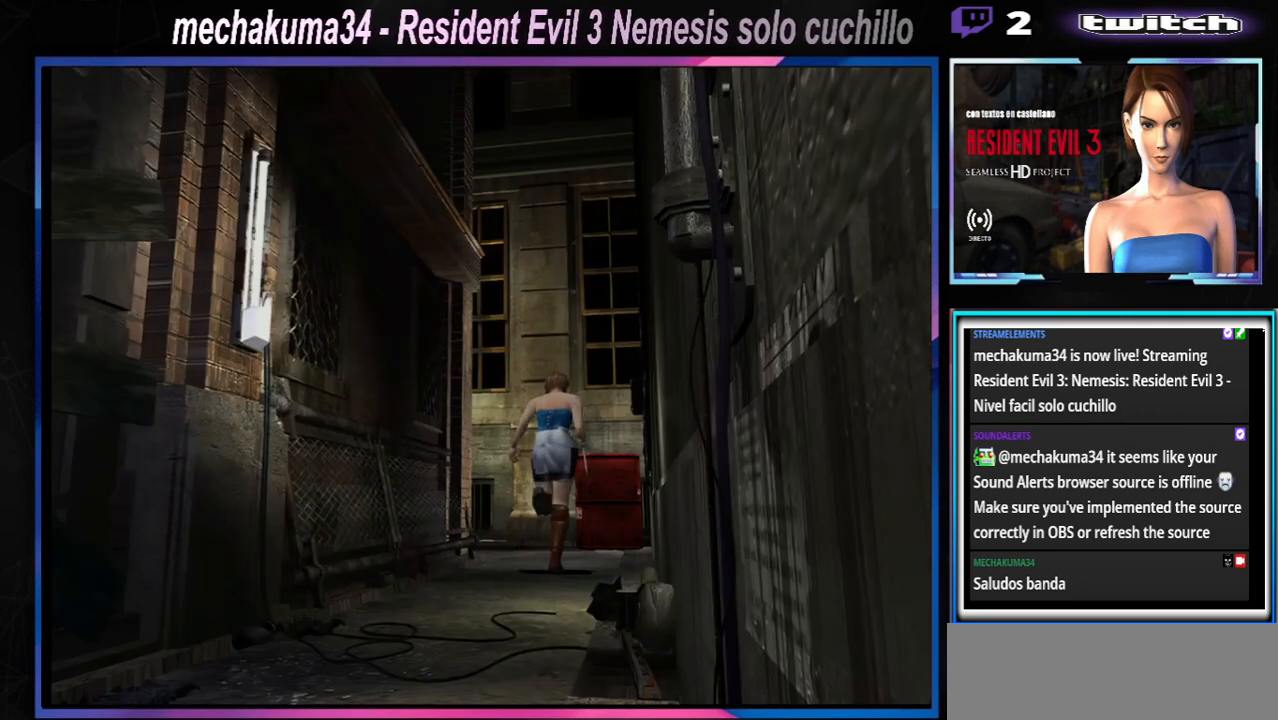
{"buttons": ["X"], "left_stick": "up", "events": [[67, "left_stick", "up-left"], [367, "left_stick", "up"]]}
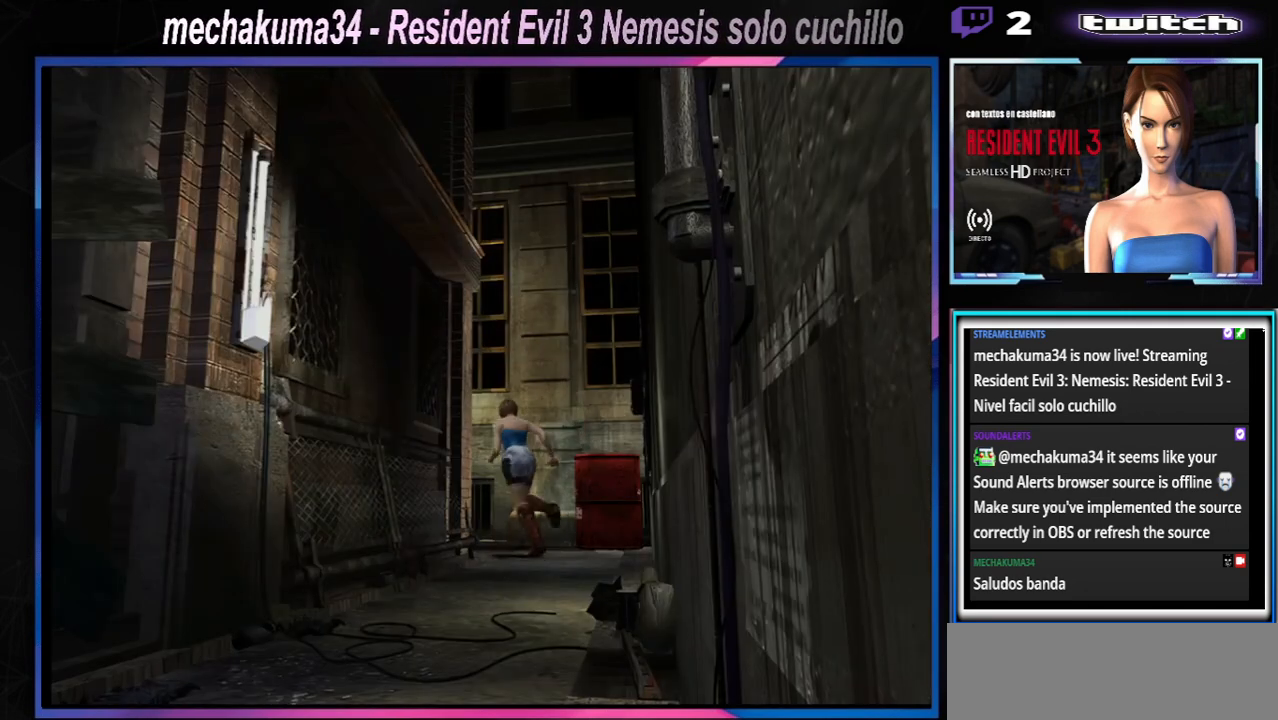
{"buttons": ["X"], "left_stick": "up-left", "events": [[400, "left_stick", "up-left"]]}
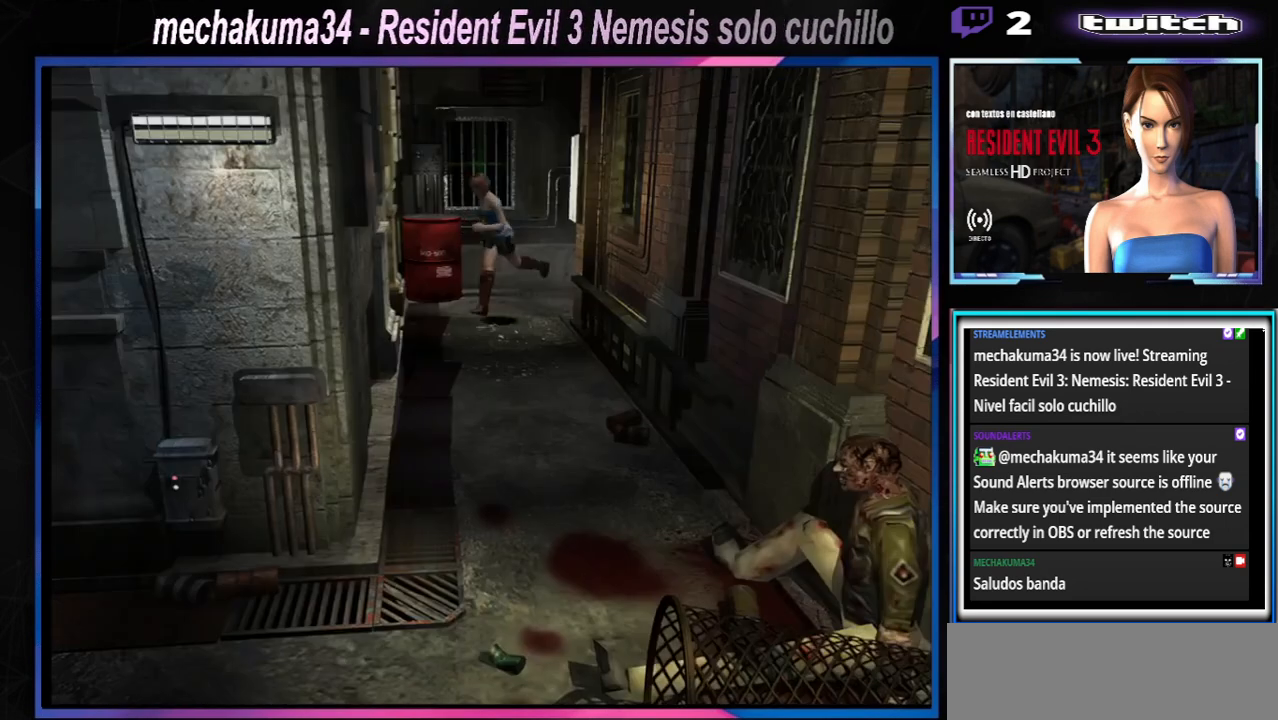
{"buttons": ["X"], "left_stick": "up-left", "events": [[300, "left_stick", "up"], [500, "left_stick", "up-left"]]}
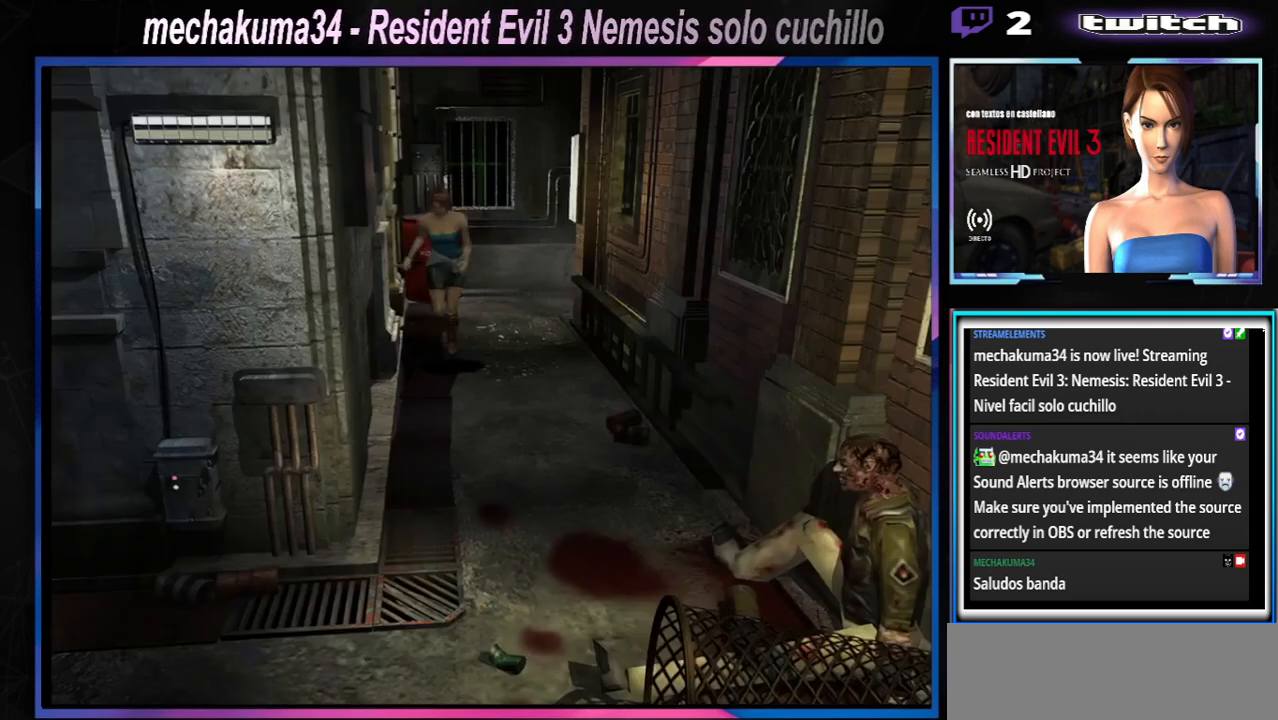
{"buttons": ["X"], "left_stick": "up", "events": [[233, "left_stick", "up"]]}
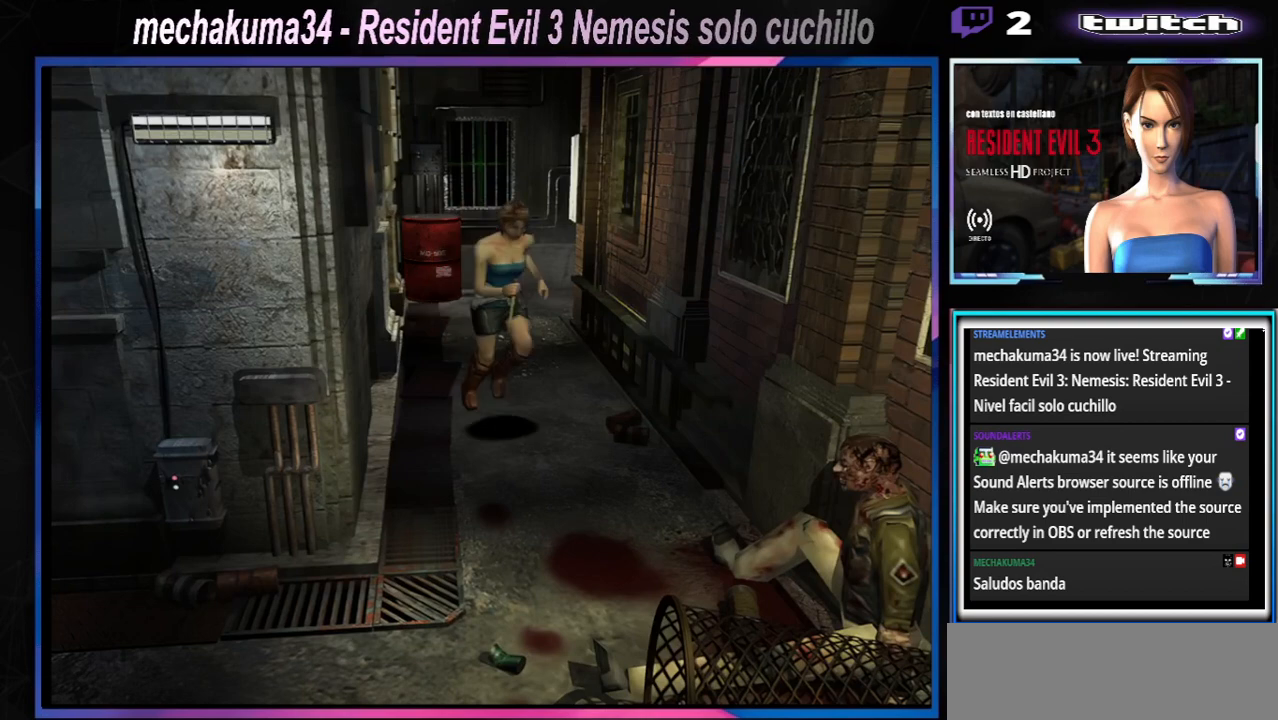
{"buttons": ["X"], "left_stick": "up-right", "events": [[67, "left_stick", "up-right"]]}
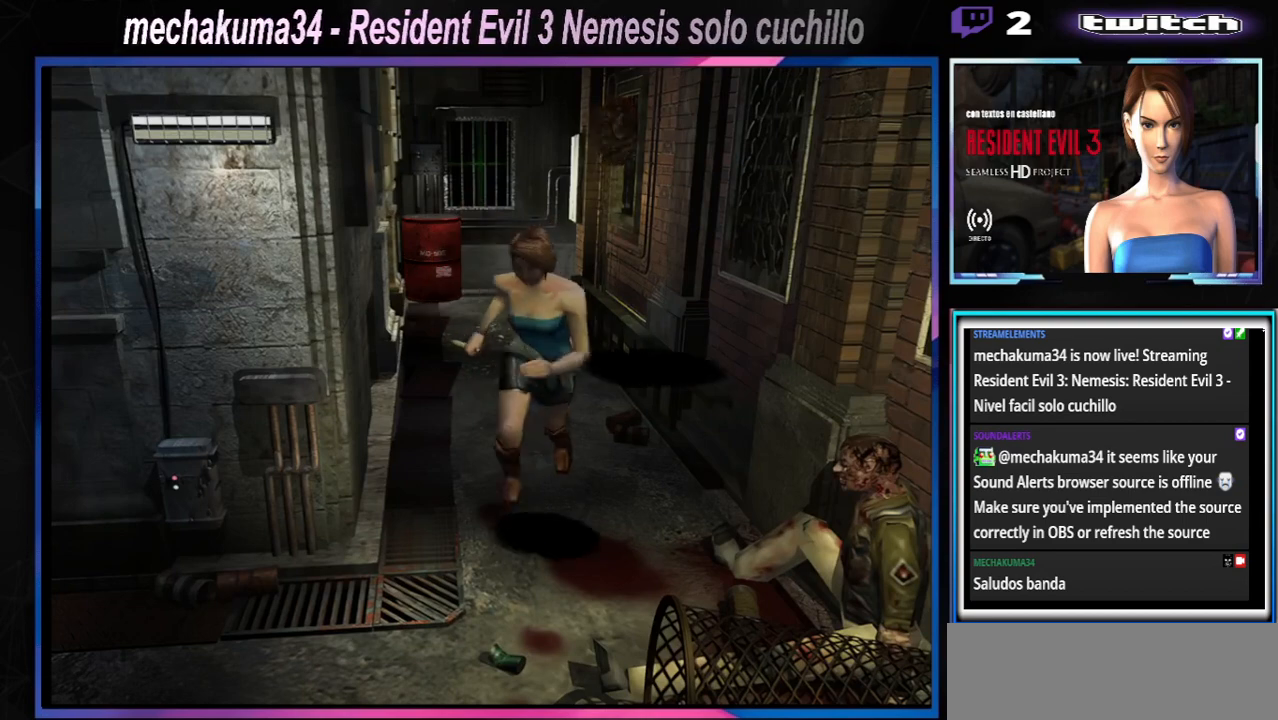
{"buttons": ["X"], "left_stick": "up-right", "events": [[233, "left_stick", "up"], [400, "left_stick", "up-right"]]}
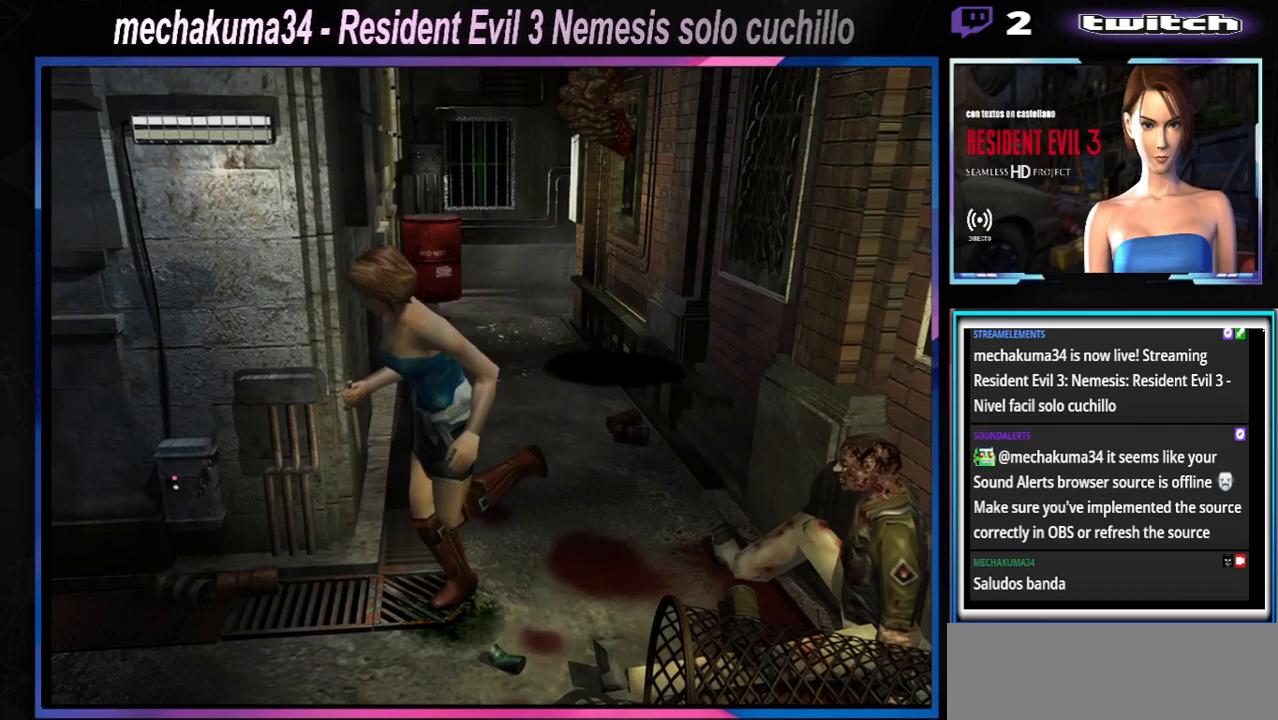
{"buttons": ["X"], "left_stick": "up", "events": [[200, "left_stick", "up"]]}
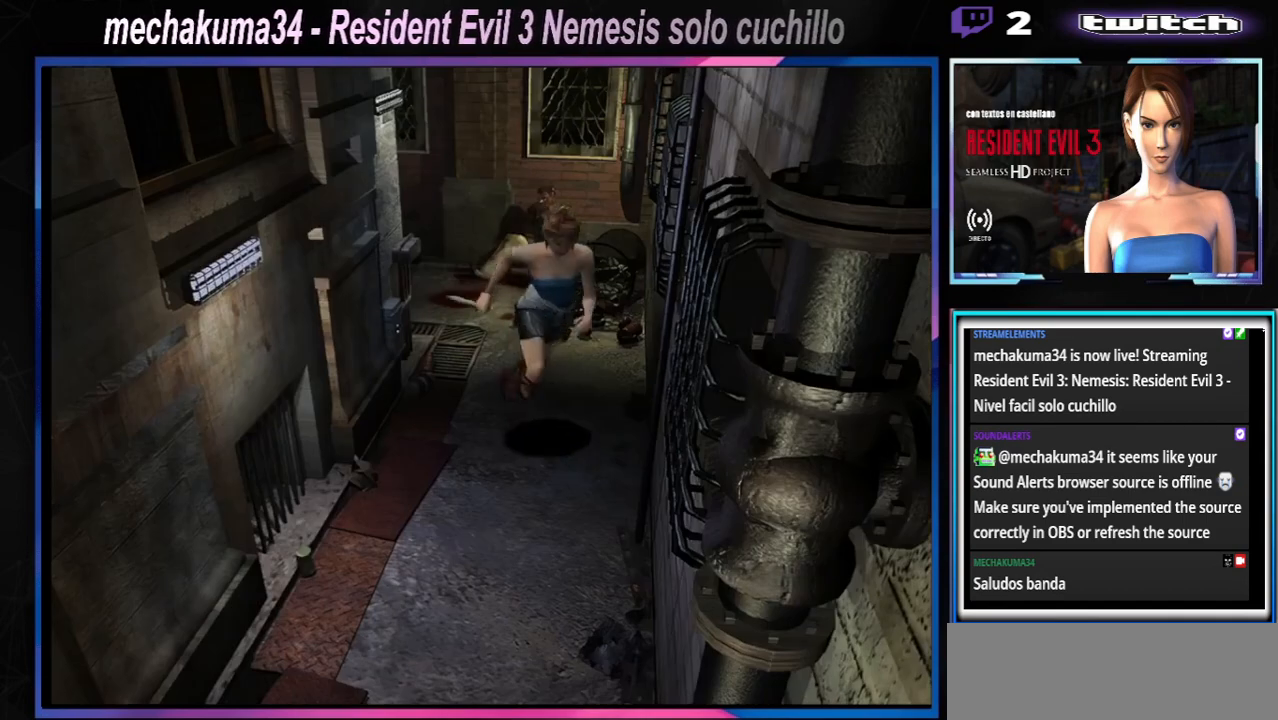
{"buttons": ["X"], "left_stick": "up", "events": [[133, "left_stick", "right"], [333, "left_stick", "up"]]}
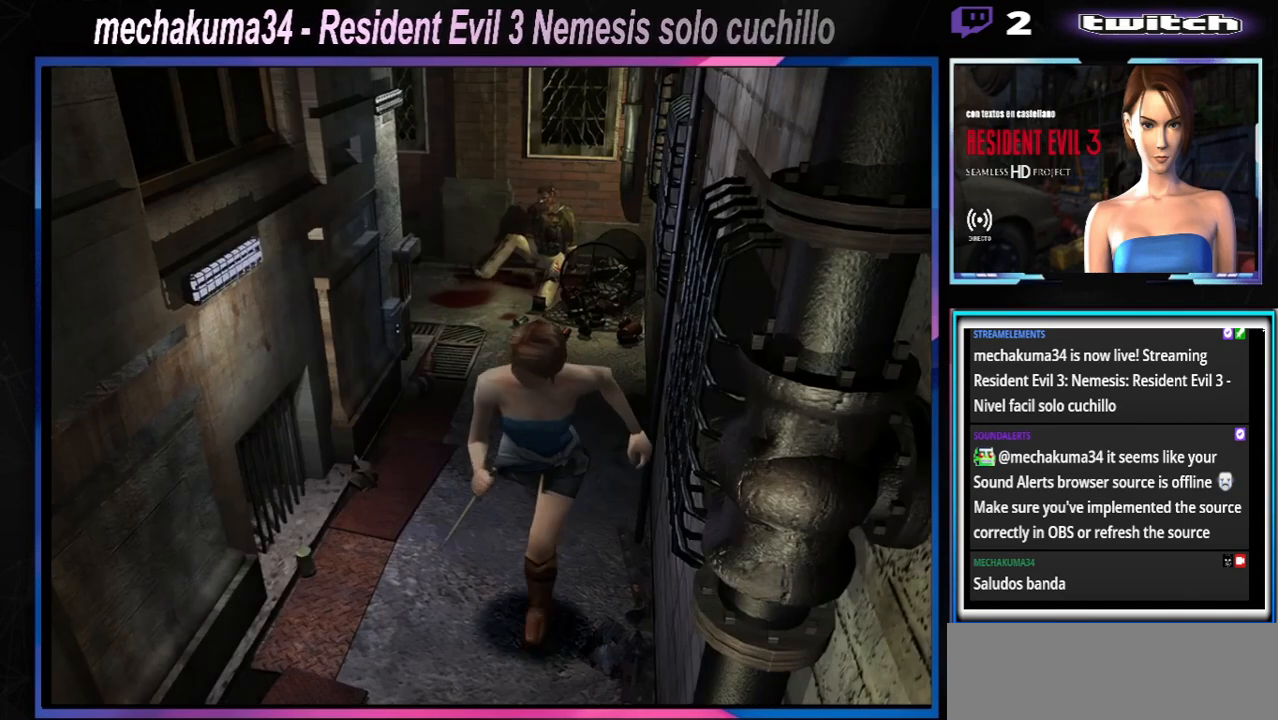
{"buttons": ["A", "X"], "left_stick": "up", "events": [[467, "A", "down"]]}
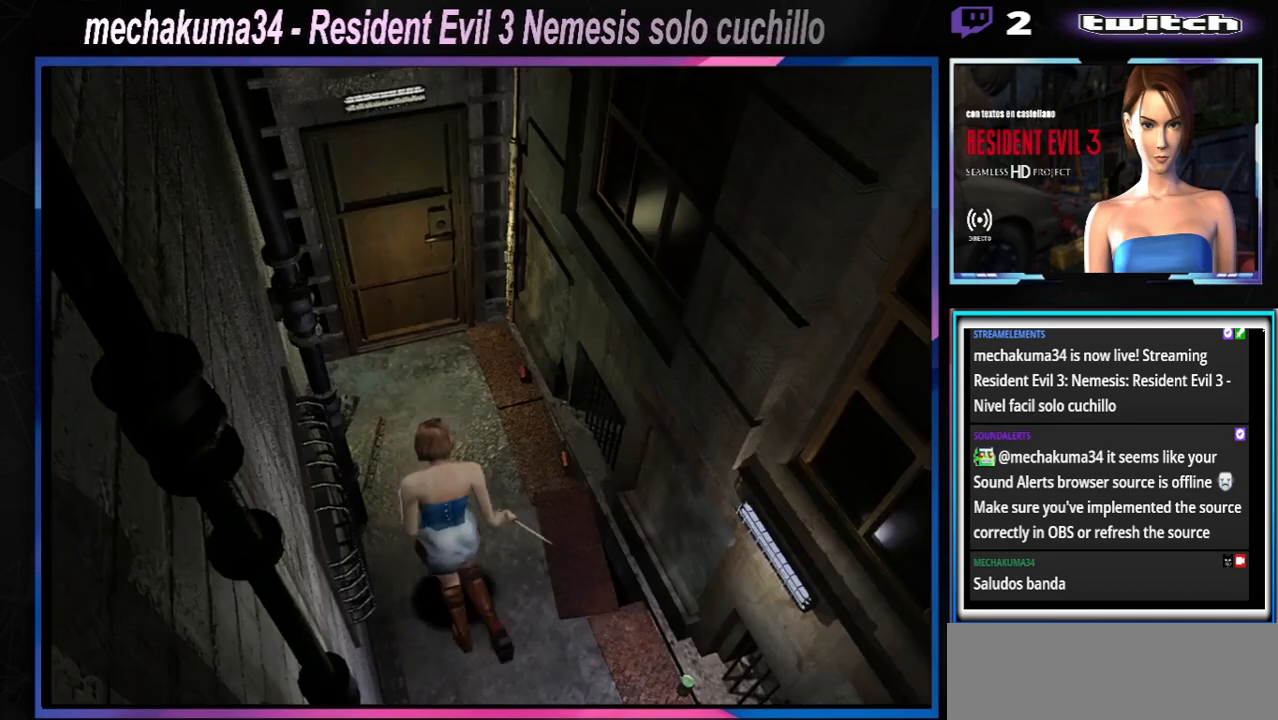
{"buttons": ["X"], "left_stick": "up", "events": [[100, "A", "up"], [300, "A", "down"], [500, "A", "up"]]}
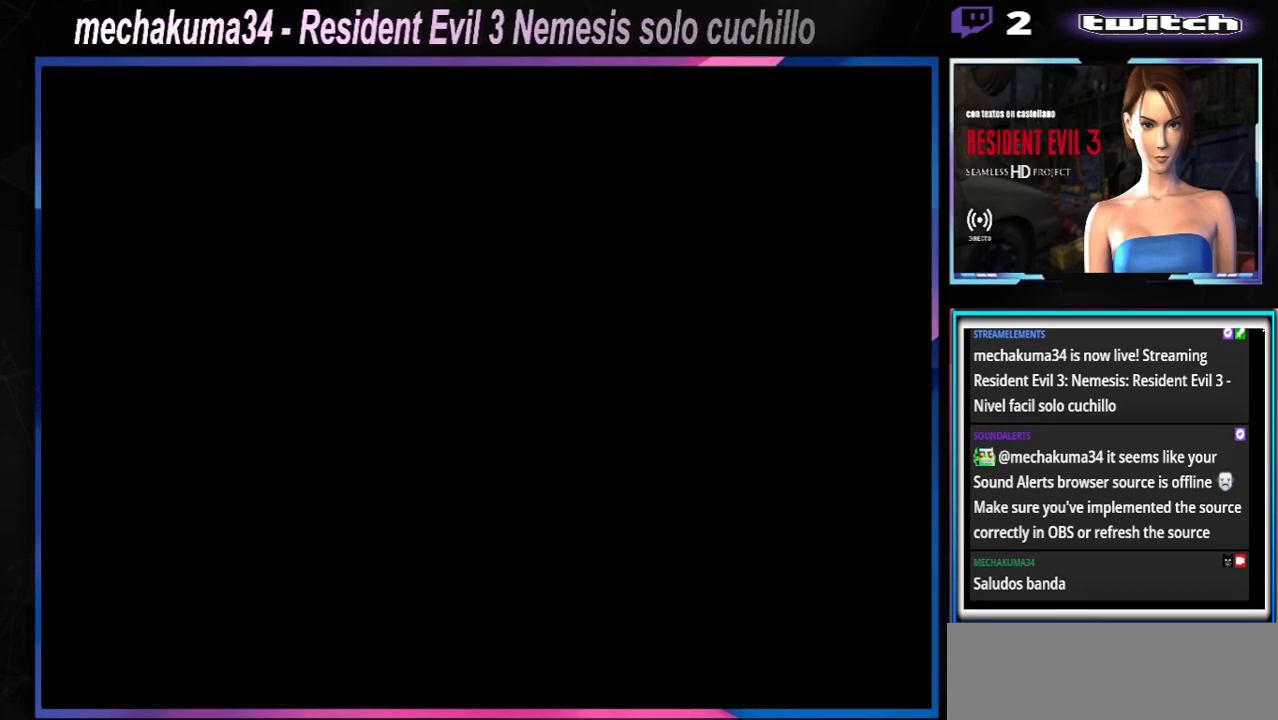
{"buttons": [], "left_stick": "up", "events": [[67, "A", "down"], [200, "A", "up"], [300, "X", "up"]]}
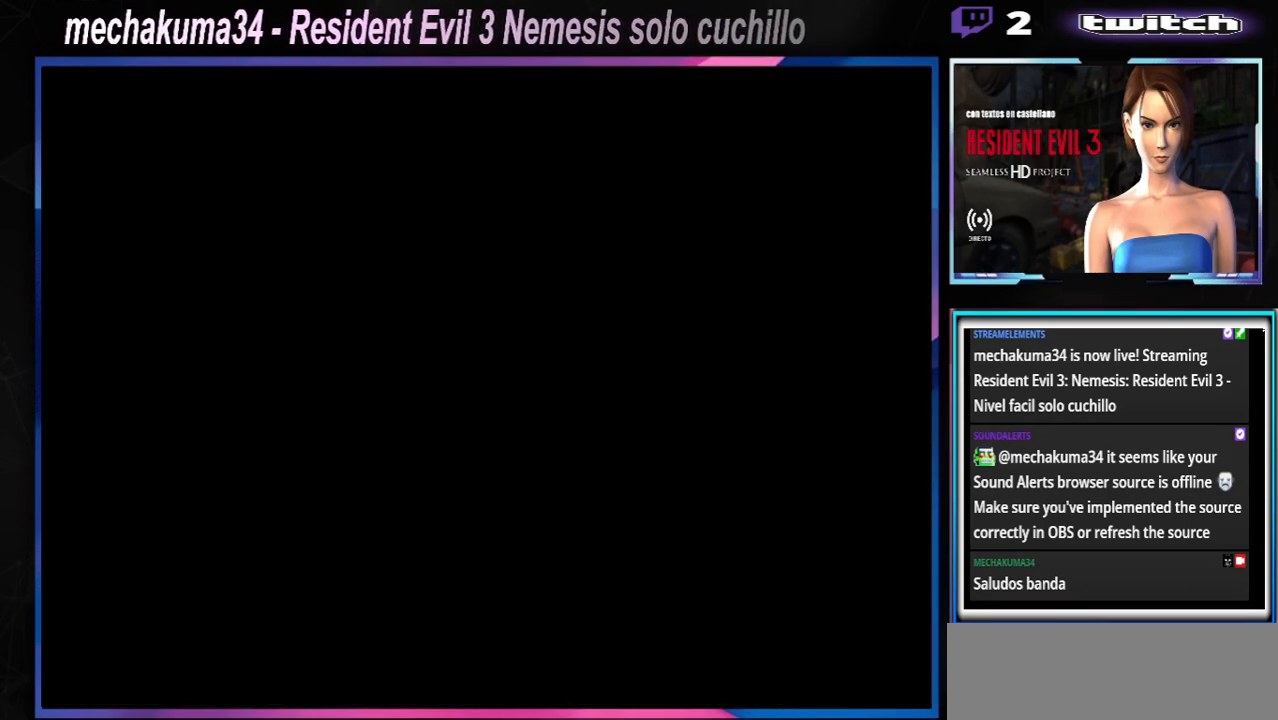
{"buttons": [], "left_stick": "up", "events": []}
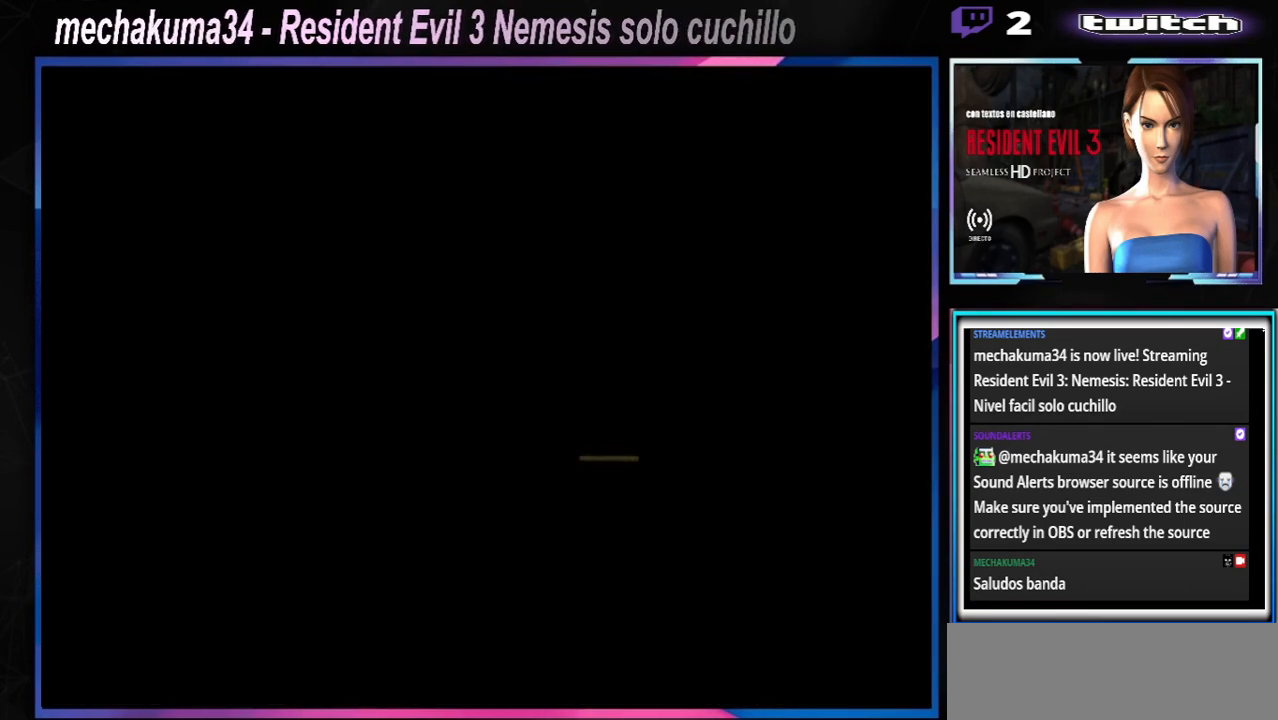
{"buttons": [], "left_stick": "up", "events": []}
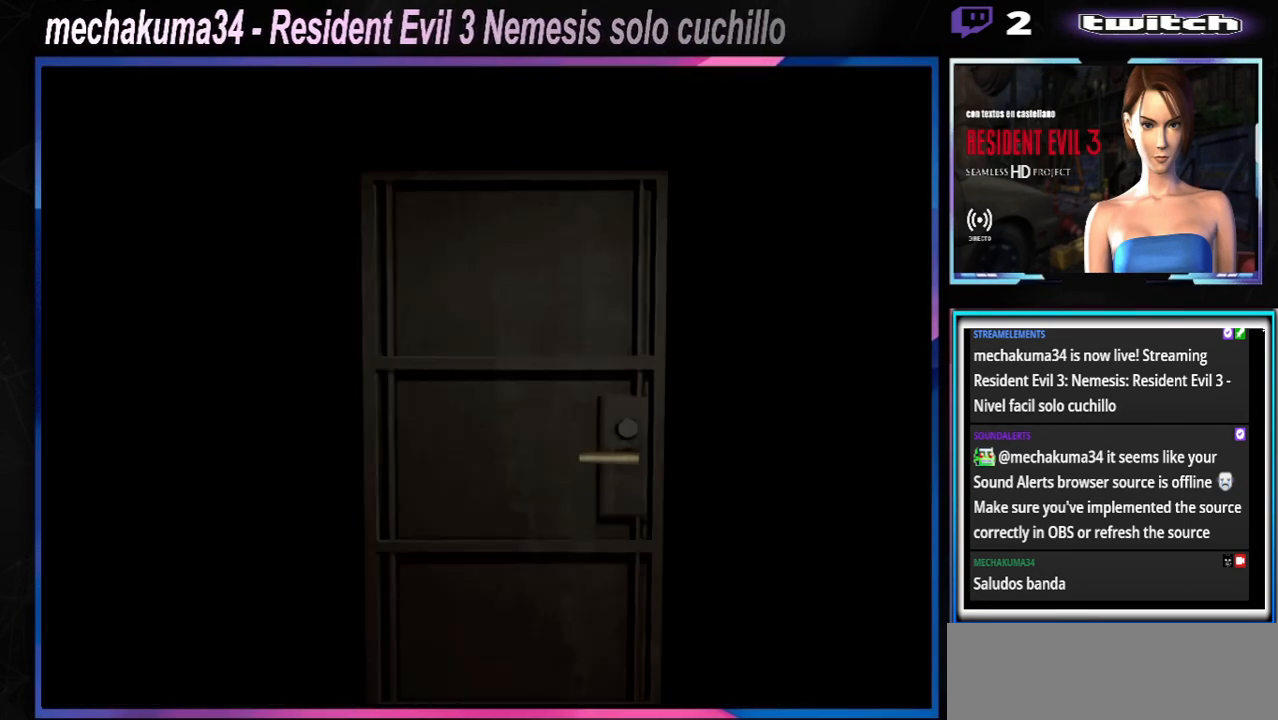
{"buttons": [], "left_stick": "up", "events": []}
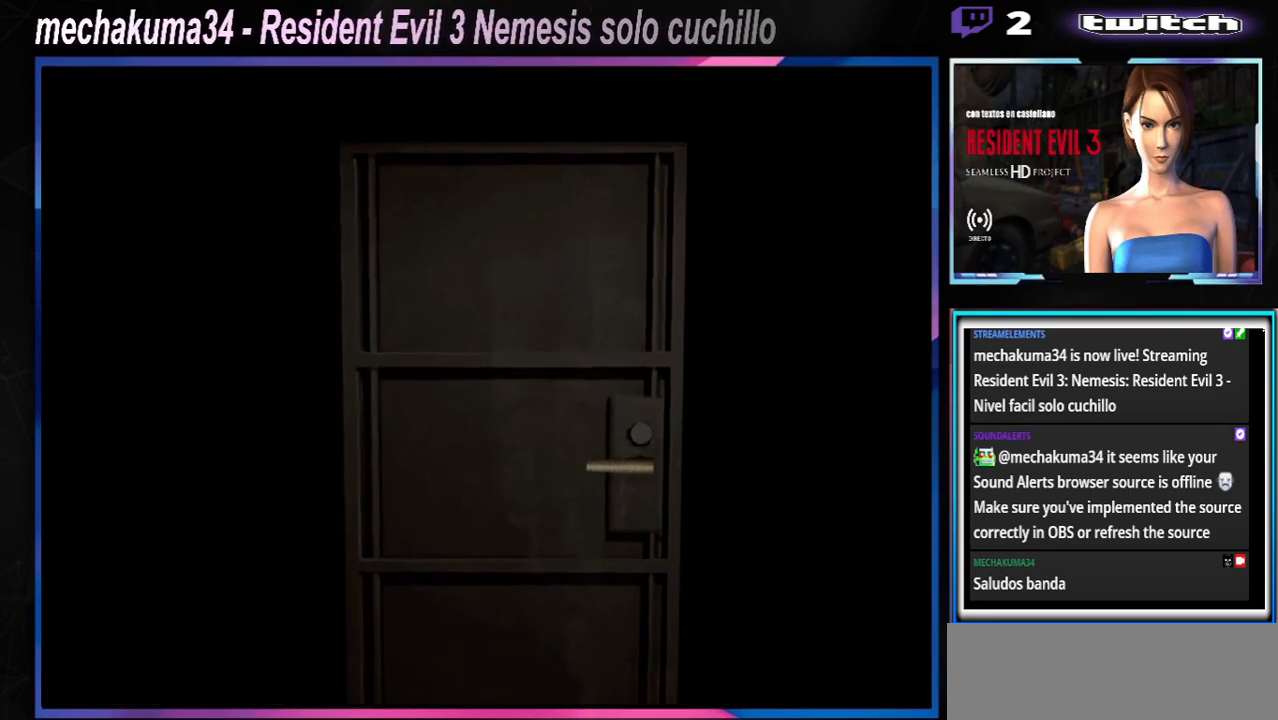
{"buttons": [], "left_stick": "up", "events": []}
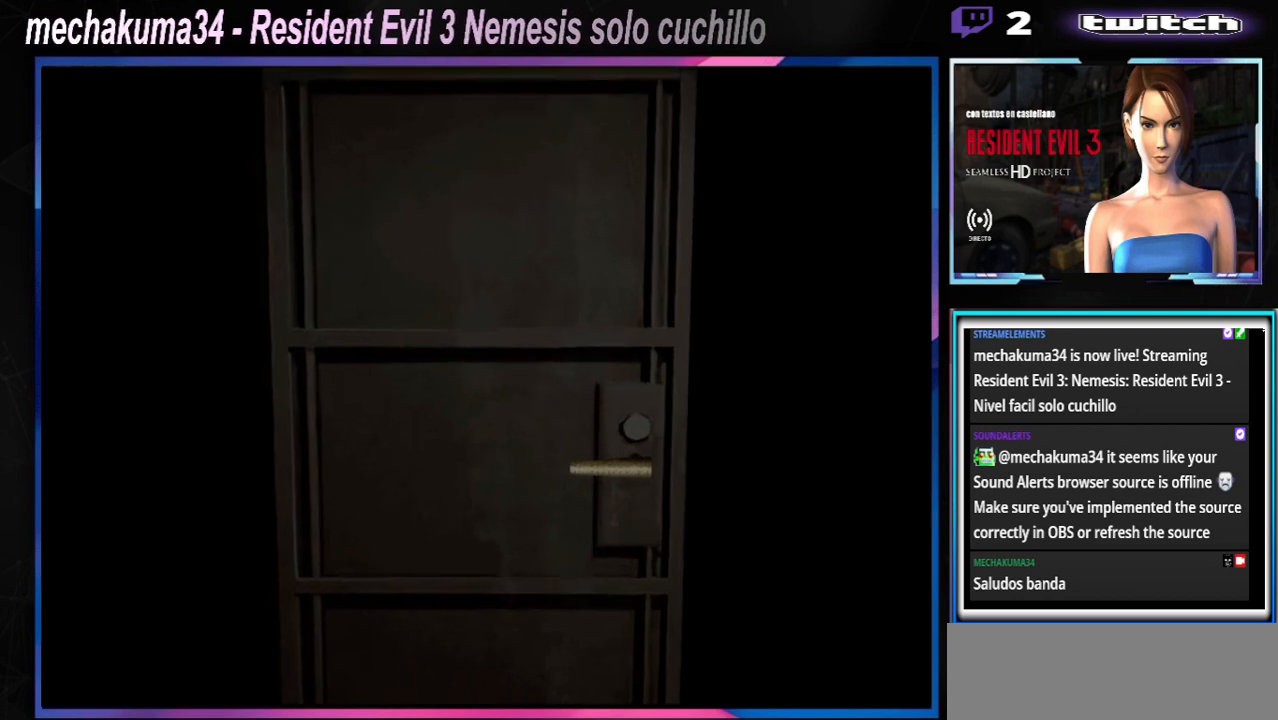
{"buttons": [], "left_stick": "up", "events": []}